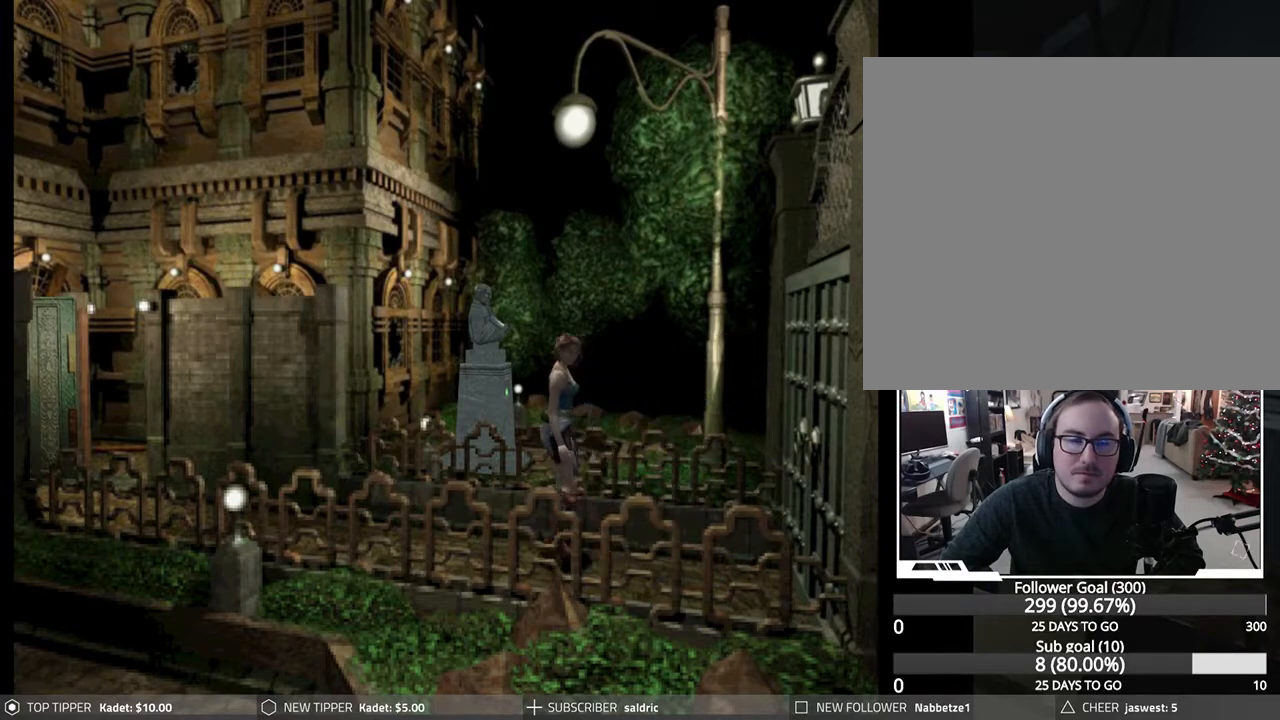
Gameplay with a controller (PlayStation layout); each line is a JSON object with the inputs held at the frame after it. "events" lists button and stick changes between this image and that frame as [ms after this image, input, new state], when the widget could be followed in between. Not read: right_stick.
{"buttons": ["DPAD_DOWN"], "left_stick": "center", "events": []}
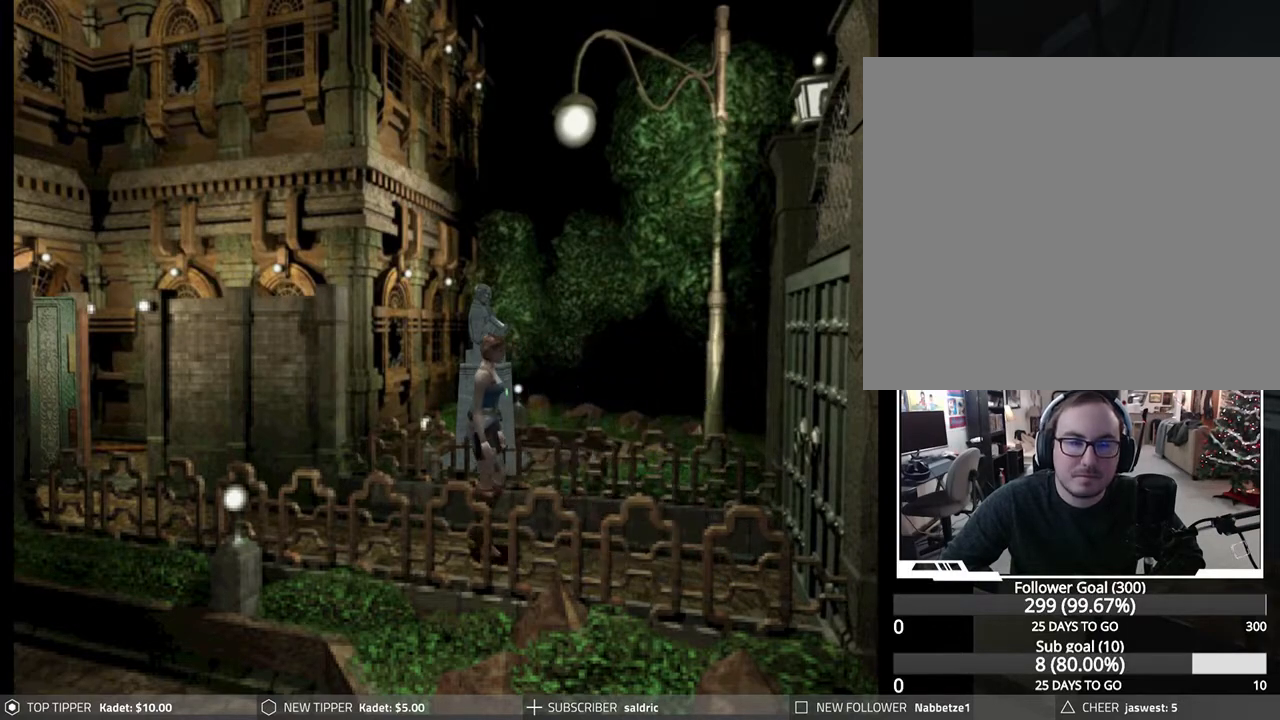
{"buttons": ["DPAD_DOWN"], "left_stick": "center", "events": []}
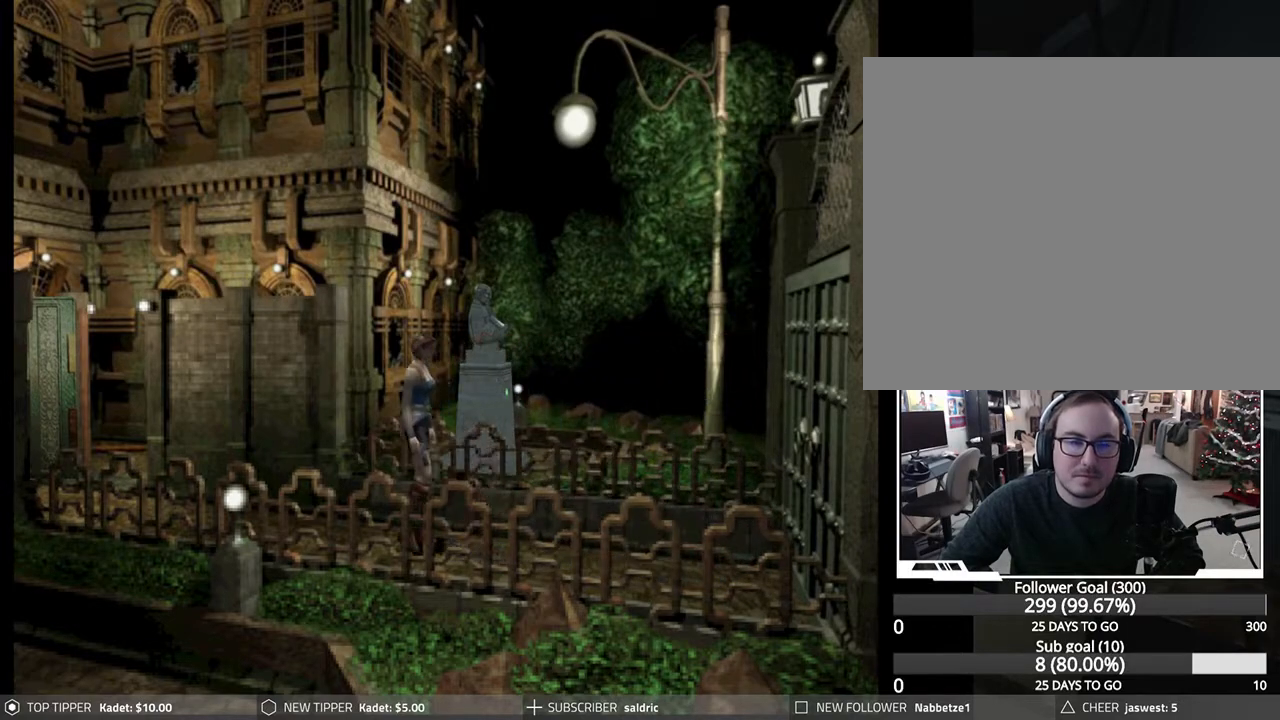
{"buttons": ["DPAD_DOWN"], "left_stick": "center", "events": []}
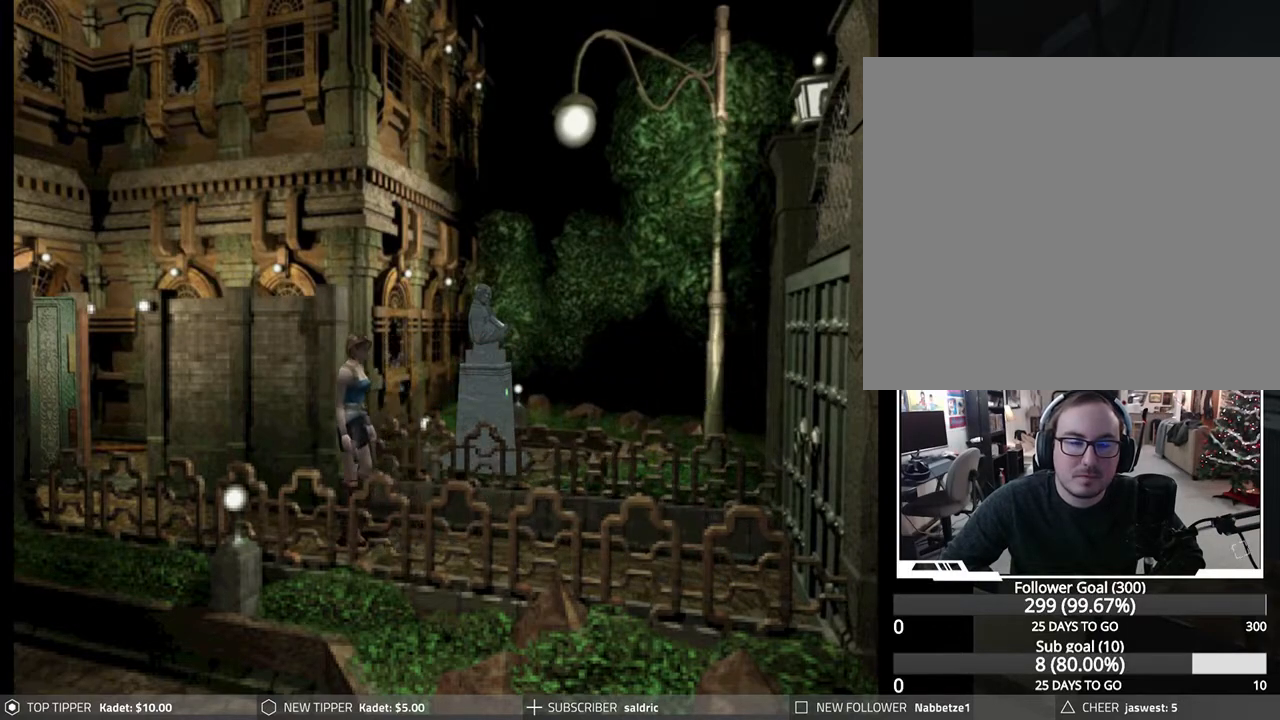
{"buttons": ["DPAD_DOWN", "DPAD_LEFT"], "left_stick": "center", "events": [[450, "DPAD_LEFT", "down"]]}
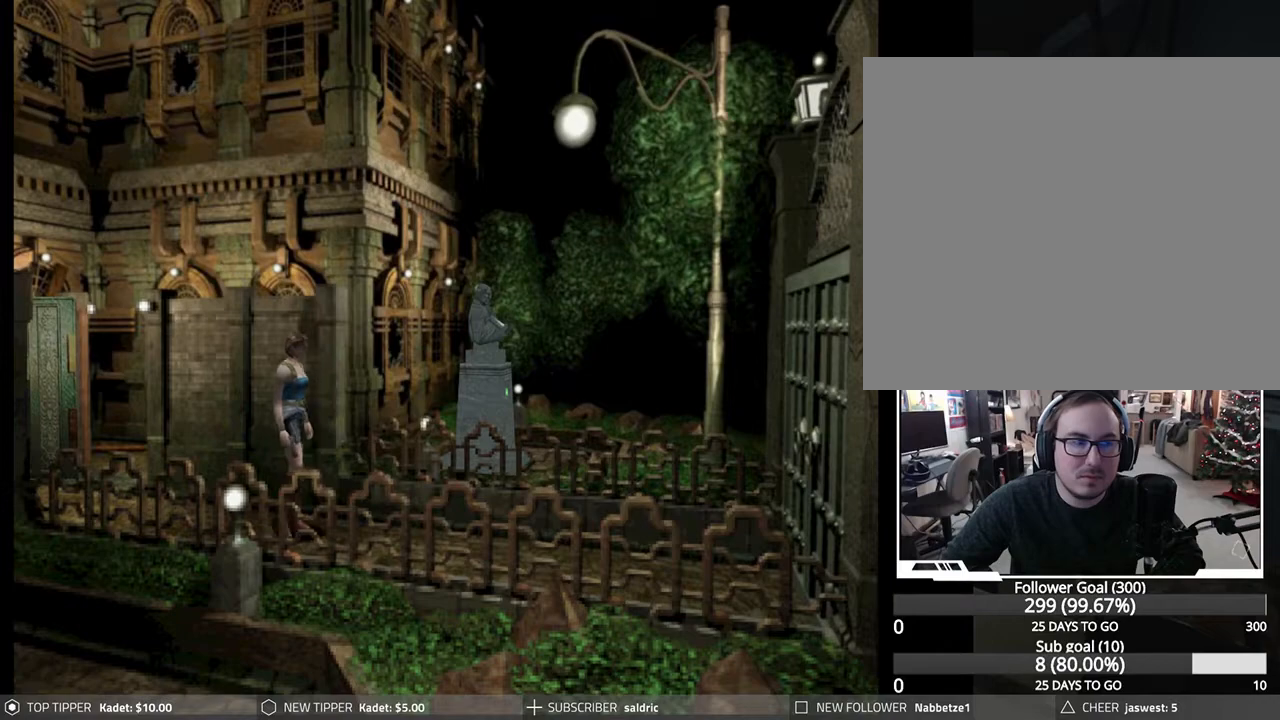
{"buttons": ["DPAD_DOWN"], "left_stick": "center", "events": [[17, "DPAD_LEFT", "up"]]}
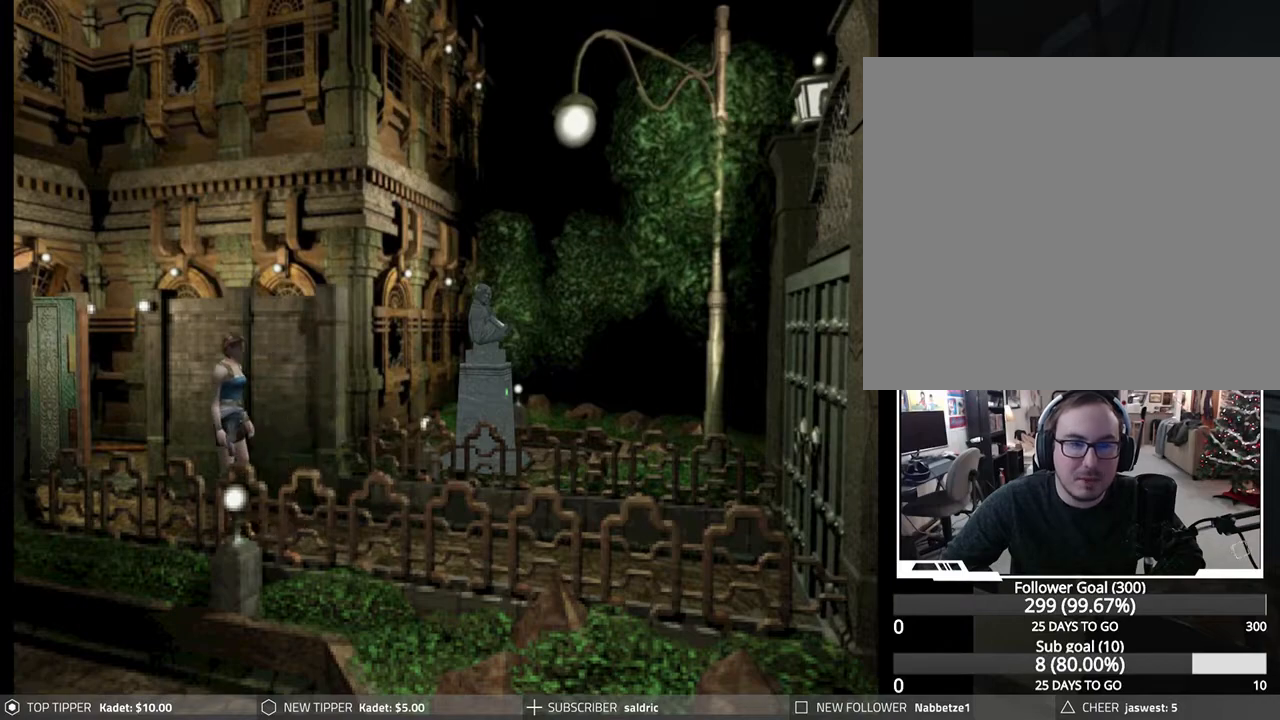
{"buttons": ["DPAD_DOWN"], "left_stick": "center", "events": []}
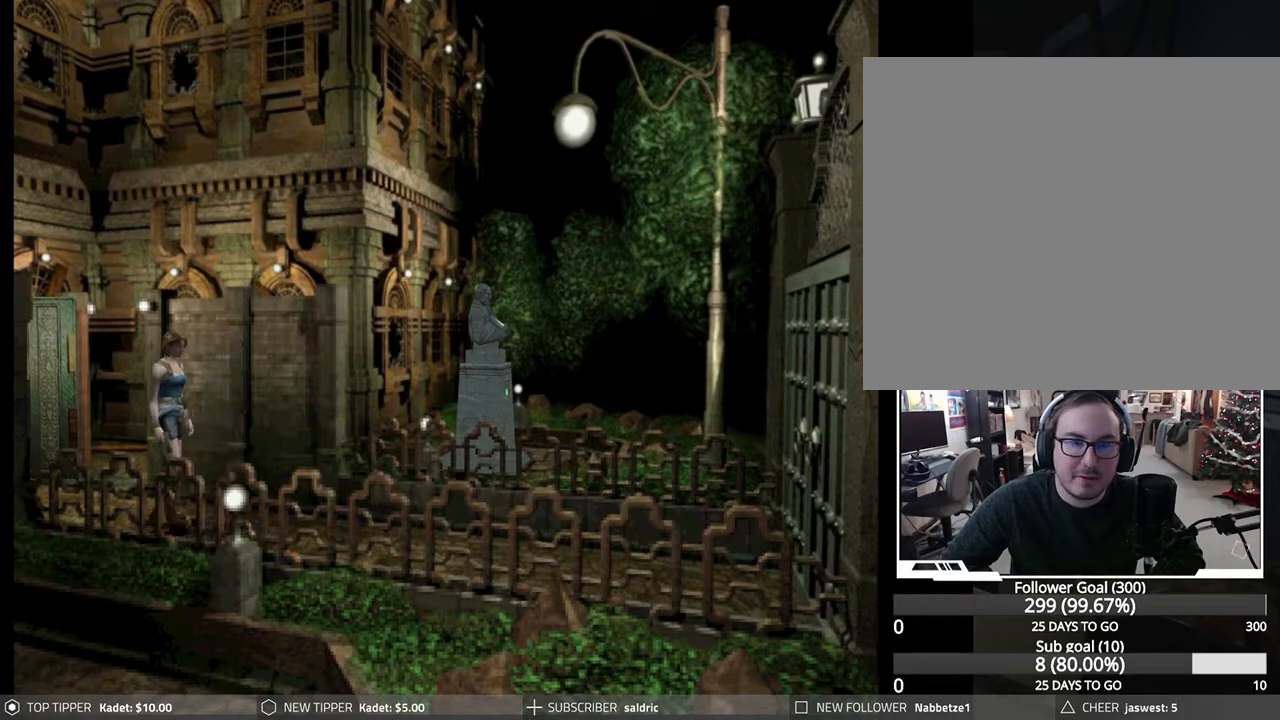
{"buttons": ["DPAD_DOWN"], "left_stick": "center", "events": []}
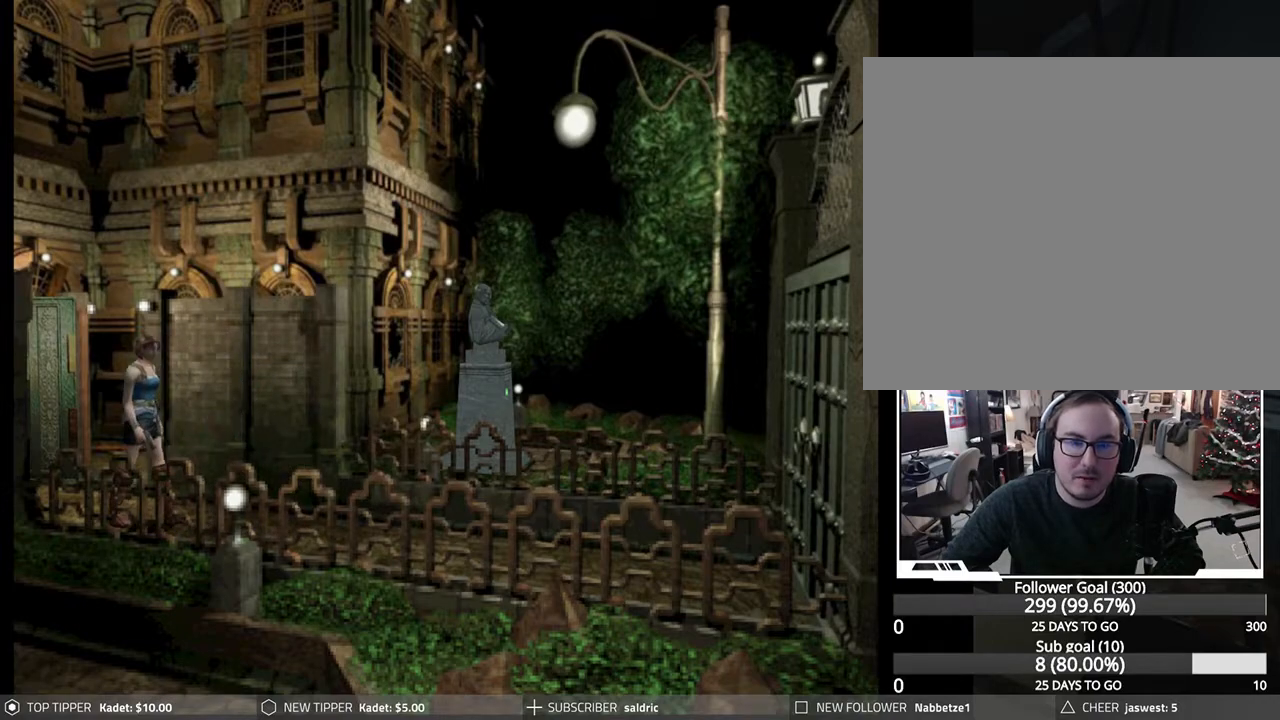
{"buttons": ["DPAD_DOWN"], "left_stick": "center", "events": [[83, "DPAD_DOWN", "up"], [450, "DPAD_DOWN", "down"]]}
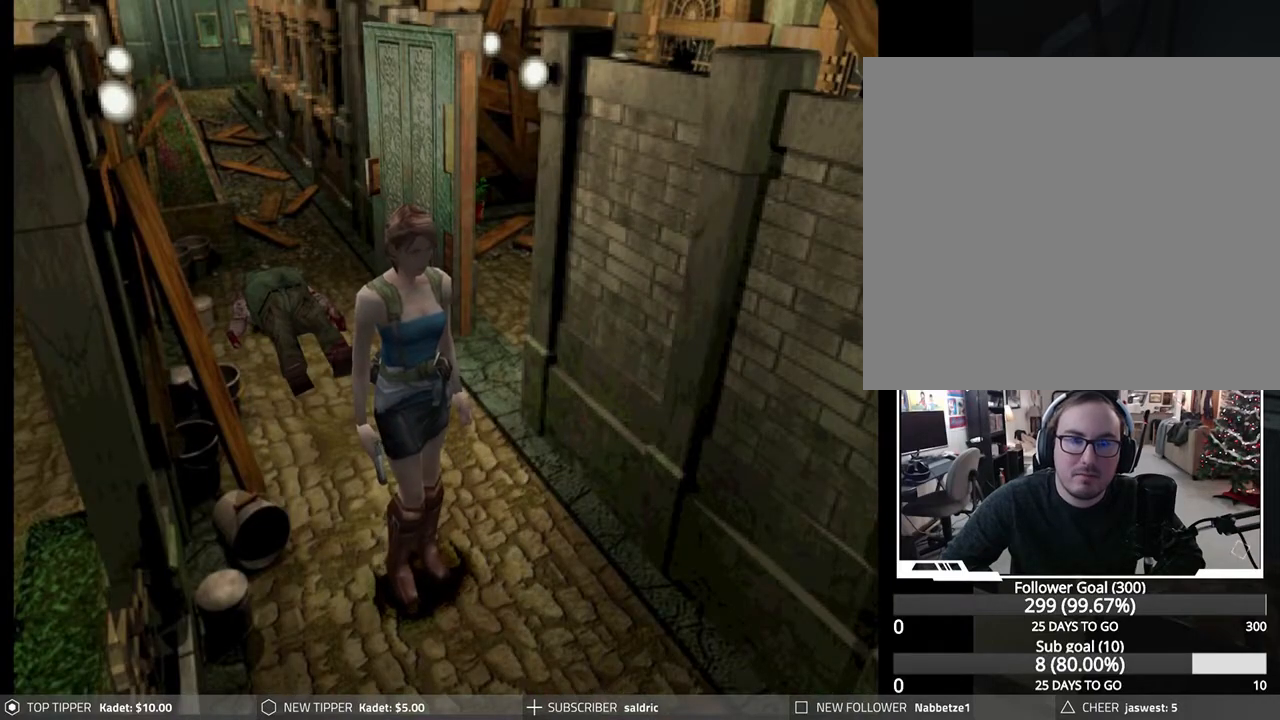
{"buttons": ["DPAD_DOWN"], "left_stick": "center", "events": [[100, "DPAD_DOWN", "up"], [117, "DPAD_DOWN", "down"], [117, "DPAD_RIGHT", "down"], [183, "DPAD_RIGHT", "up"]]}
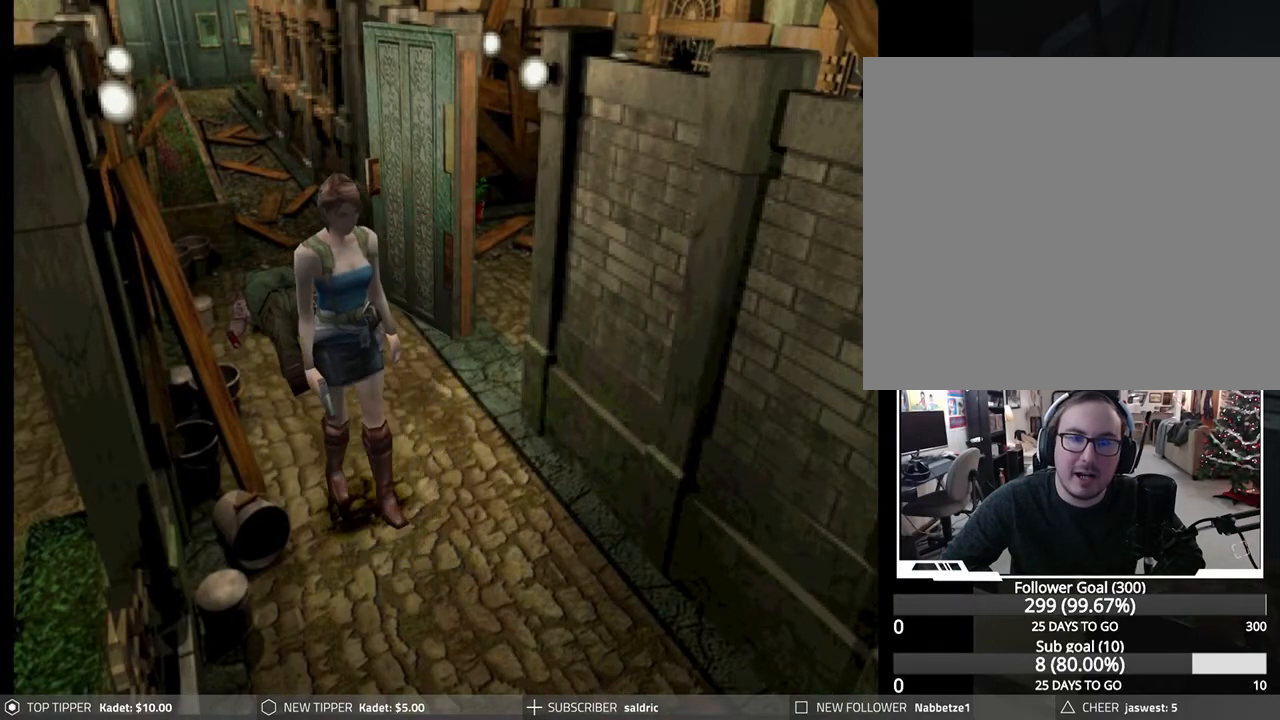
{"buttons": ["DPAD_DOWN"], "left_stick": "center", "events": [[117, "DPAD_DOWN", "up"], [150, "DPAD_RIGHT", "down"], [217, "DPAD_DOWN", "down"], [433, "DPAD_RIGHT", "up"]]}
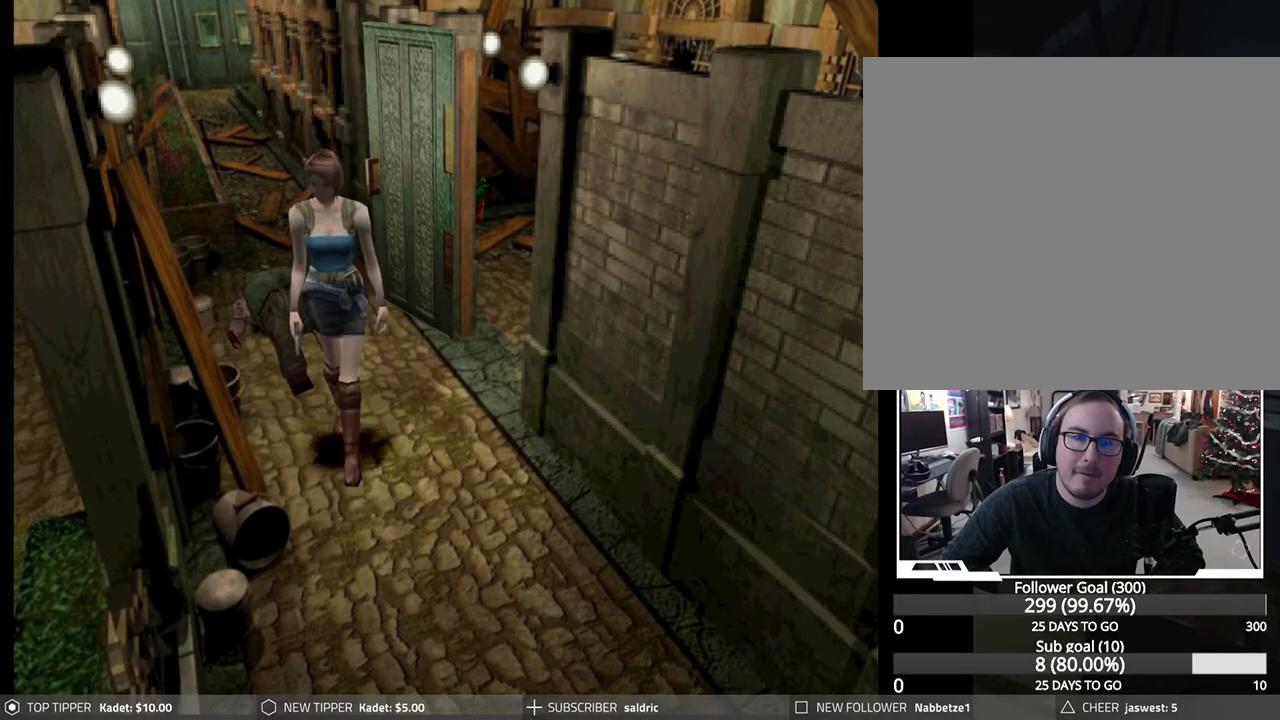
{"buttons": ["R1", "DPAD_DOWN"], "left_stick": "center", "events": [[17, "DPAD_DOWN", "up"], [83, "R1", "down"], [367, "DPAD_DOWN", "down"]]}
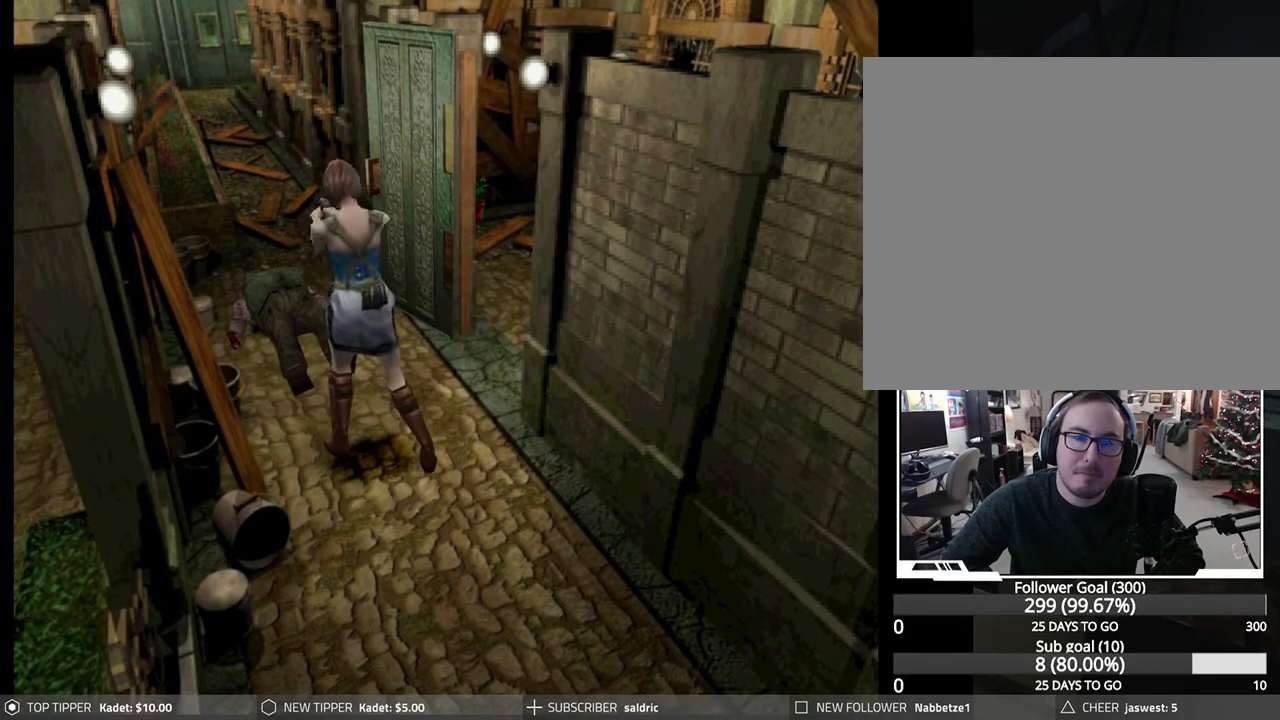
{"buttons": ["R1", "DPAD_DOWN"], "left_stick": "center", "events": [[83, "CROSS", "down"], [267, "CROSS", "up"]]}
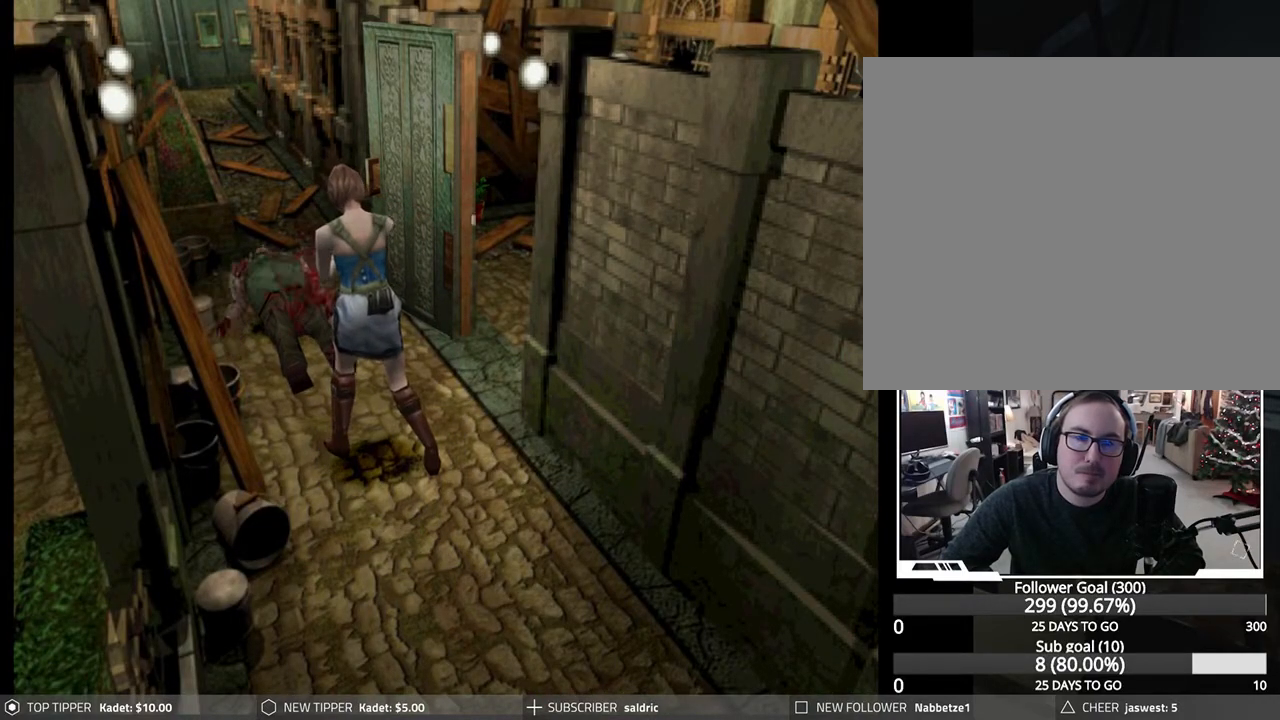
{"buttons": ["CROSS", "R1", "DPAD_DOWN"], "left_stick": "center", "events": [[133, "CROSS", "down"], [250, "CROSS", "up"], [317, "CROSS", "down"], [417, "CROSS", "up"], [483, "CROSS", "down"]]}
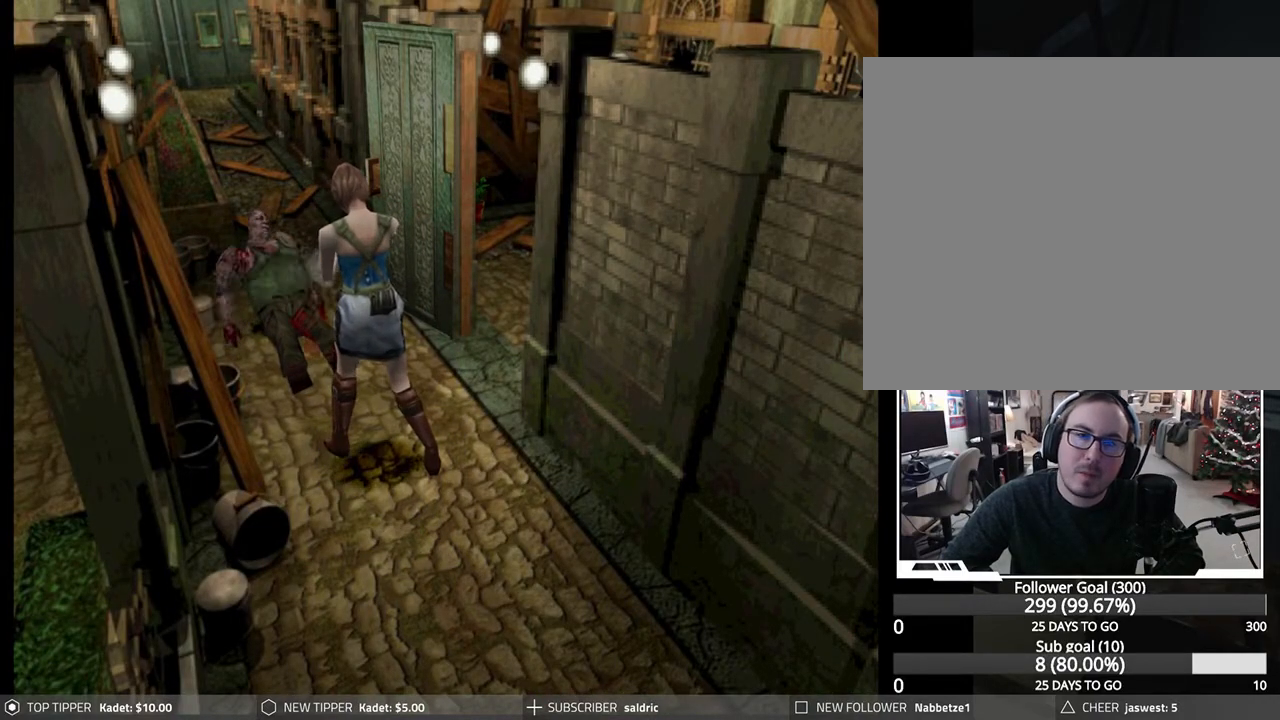
{"buttons": ["R1", "DPAD_DOWN"], "left_stick": "center", "events": [[83, "CROSS", "up"], [167, "CROSS", "down"], [300, "CROSS", "up"], [350, "CROSS", "down"], [467, "CROSS", "up"]]}
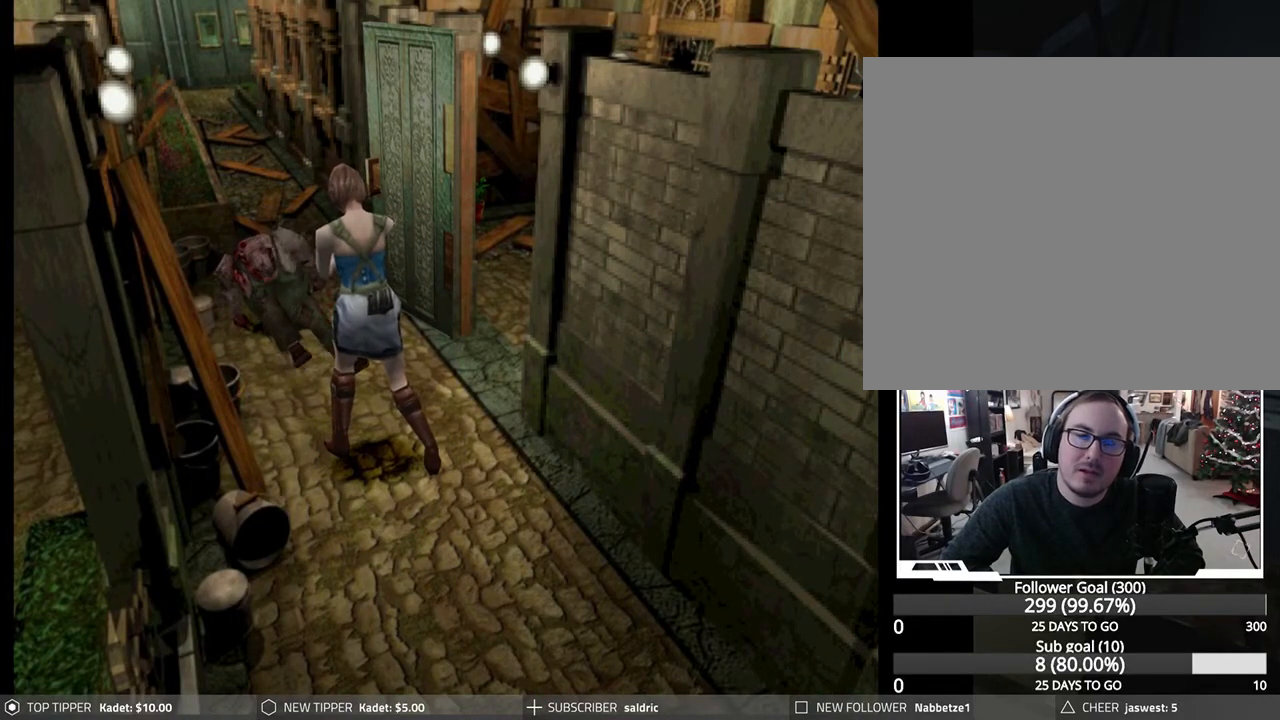
{"buttons": ["CROSS", "R1", "DPAD_DOWN"], "left_stick": "center", "events": [[33, "CROSS", "down"], [150, "CROSS", "up"], [217, "CROSS", "down"], [333, "CROSS", "up"], [383, "CROSS", "down"]]}
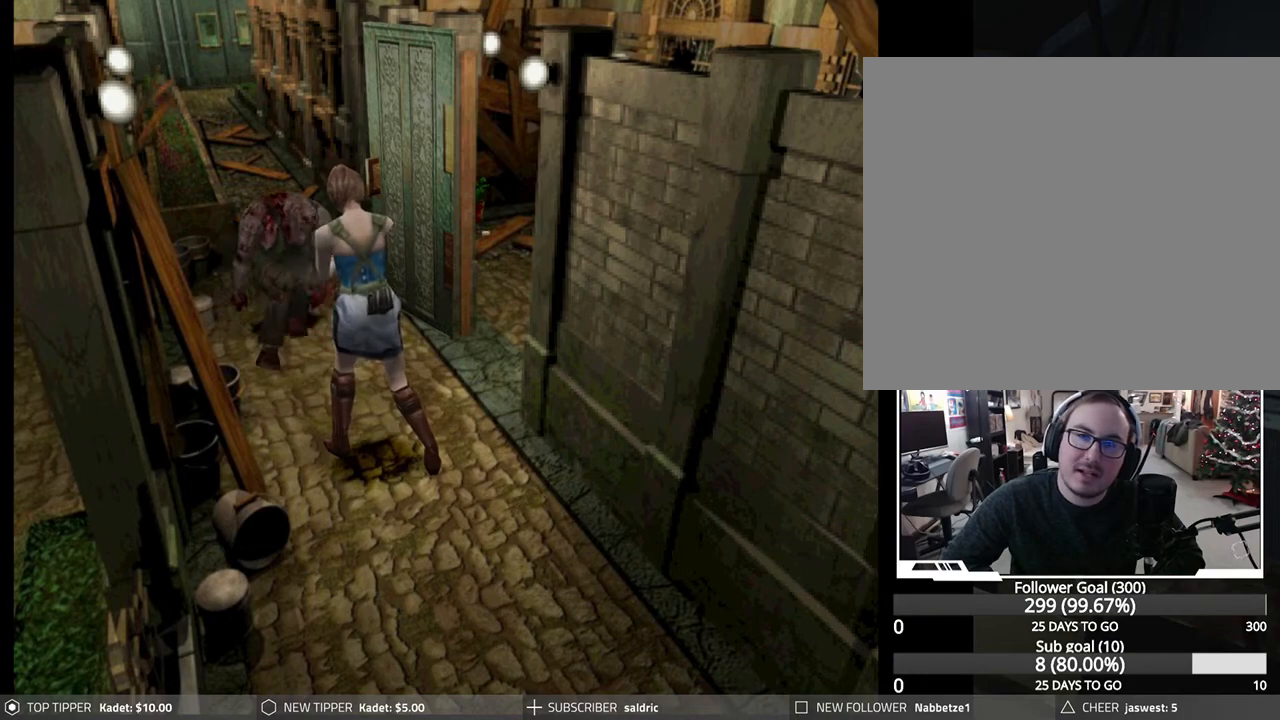
{"buttons": ["CROSS", "R1", "DPAD_DOWN"], "left_stick": "center", "events": [[17, "CROSS", "up"], [67, "CROSS", "down"], [200, "CROSS", "up"], [267, "CROSS", "down"], [383, "CROSS", "up"], [433, "CROSS", "down"]]}
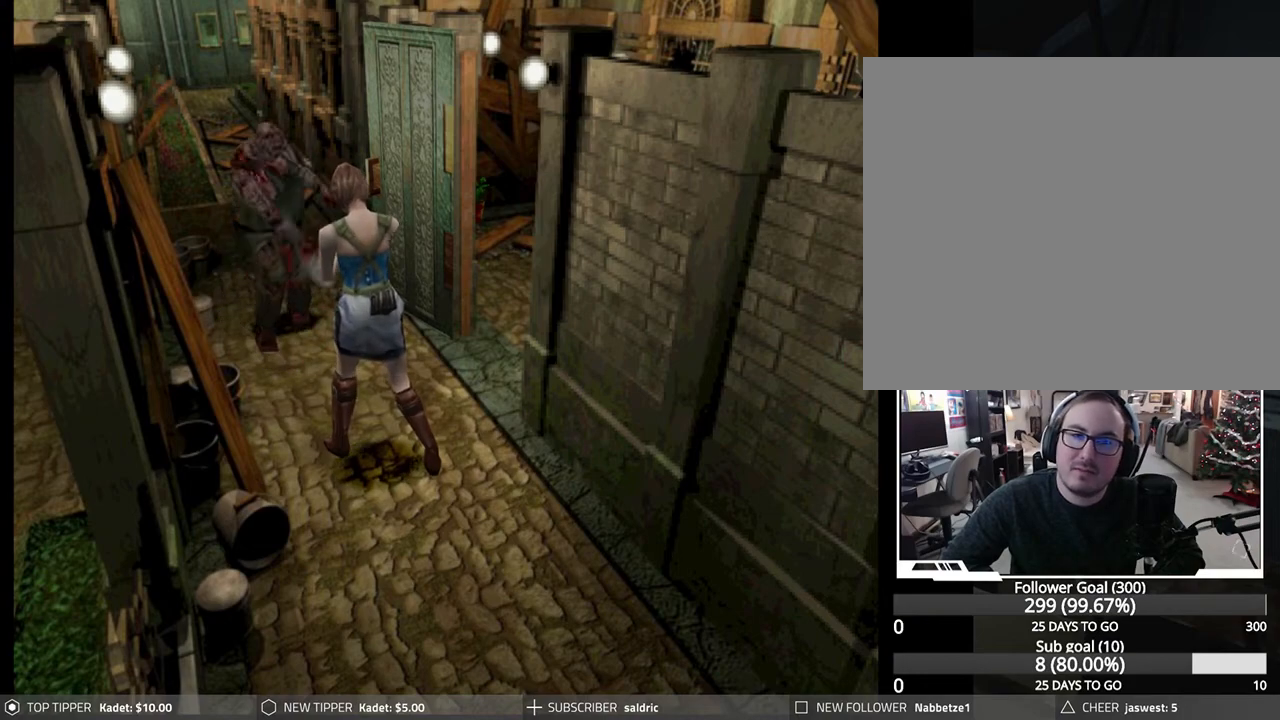
{"buttons": ["CROSS", "R1", "DPAD_DOWN"], "left_stick": "center", "events": [[50, "CROSS", "up"], [117, "CROSS", "down"], [250, "CROSS", "up"], [300, "CROSS", "down"], [433, "CROSS", "up"], [500, "CROSS", "down"]]}
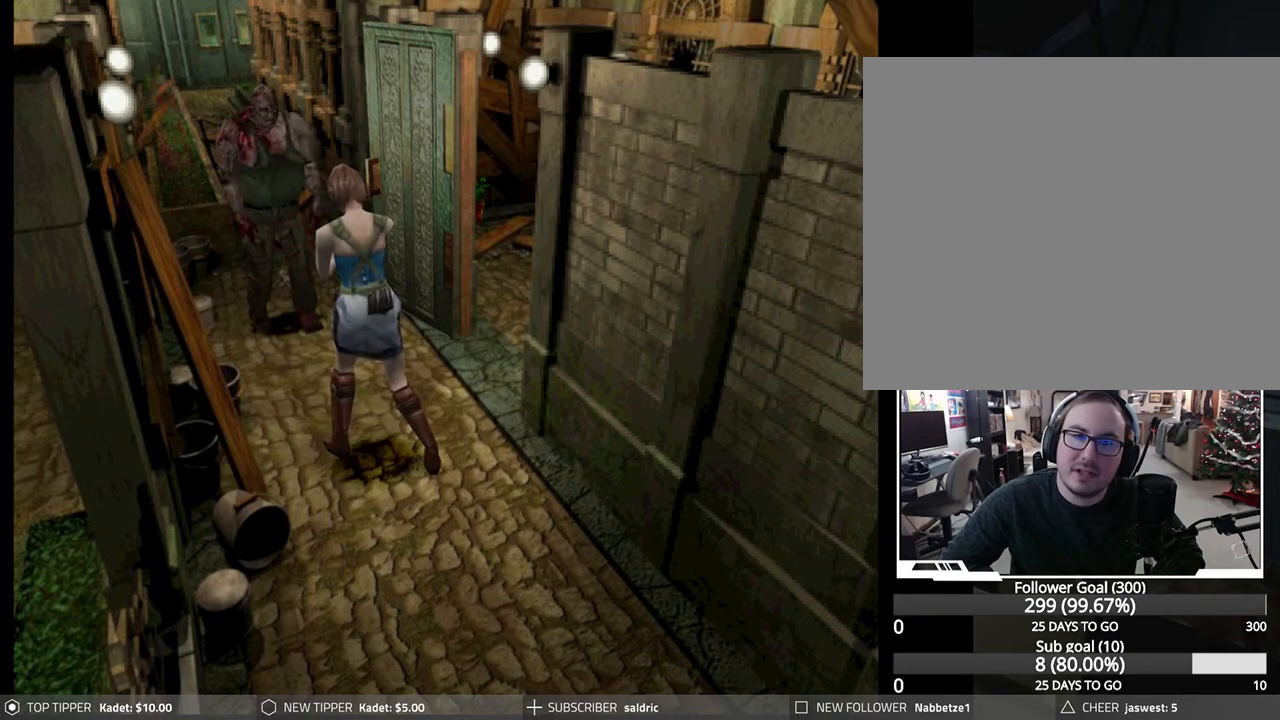
{"buttons": ["R1", "DPAD_DOWN"], "left_stick": "center", "events": [[133, "CROSS", "up"], [200, "CROSS", "down"], [333, "CROSS", "up"], [383, "CROSS", "down"], [500, "CROSS", "up"]]}
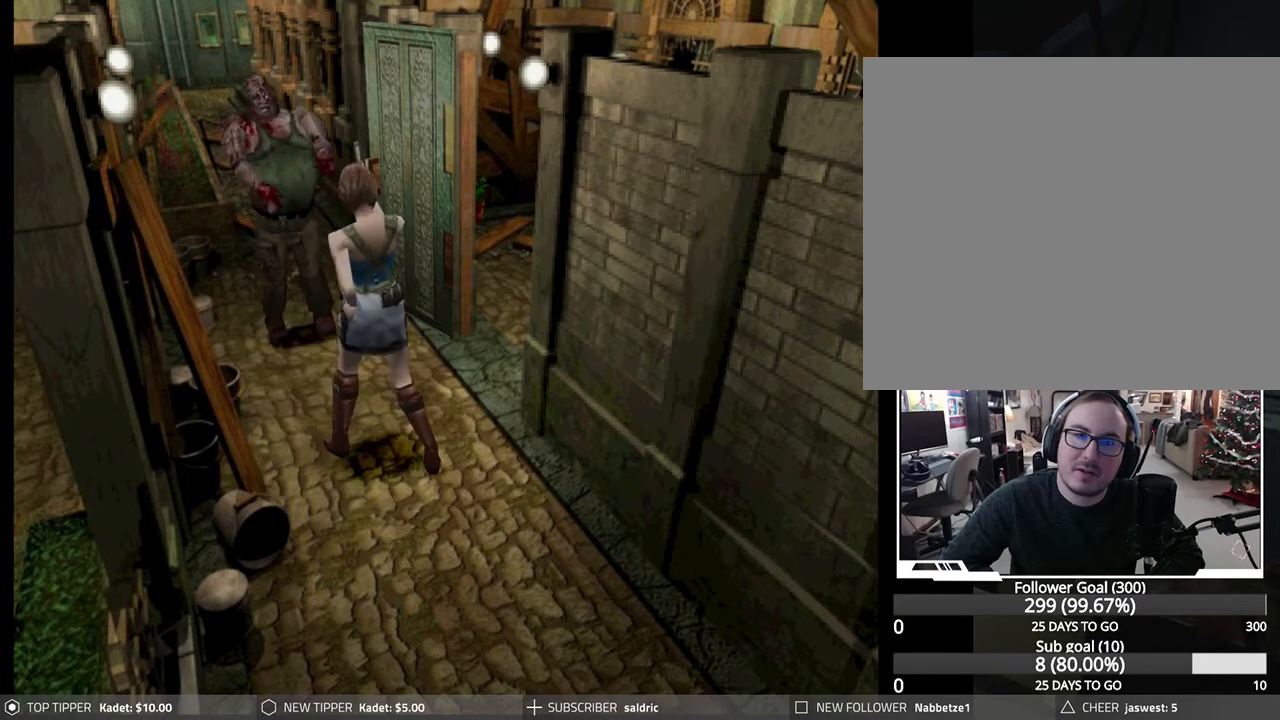
{"buttons": ["CROSS", "R1", "DPAD_DOWN"], "left_stick": "center", "events": [[67, "CROSS", "down"], [200, "CROSS", "up"], [250, "CROSS", "down"], [383, "CROSS", "up"], [433, "CROSS", "down"]]}
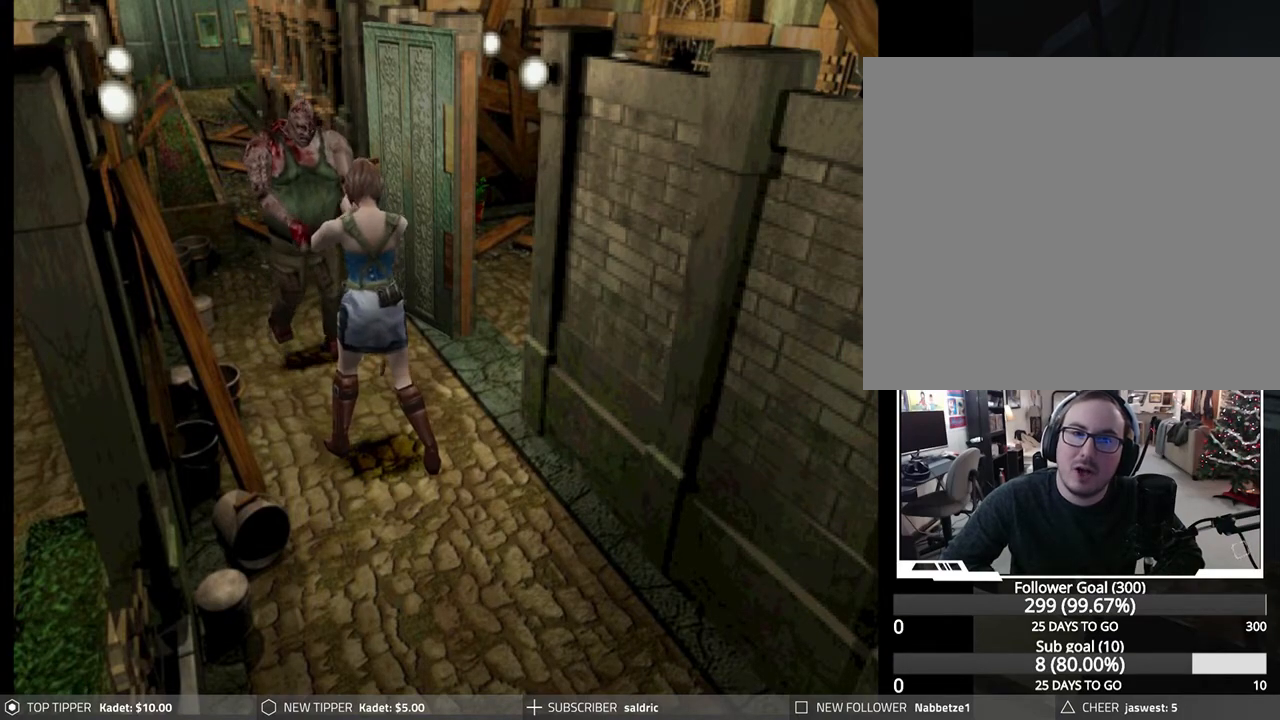
{"buttons": ["CROSS", "R1", "DPAD_DOWN"], "left_stick": "center", "events": [[67, "CROSS", "up"], [117, "CROSS", "down"], [233, "CROSS", "up"], [300, "CROSS", "down"], [417, "CROSS", "up"], [467, "CROSS", "down"]]}
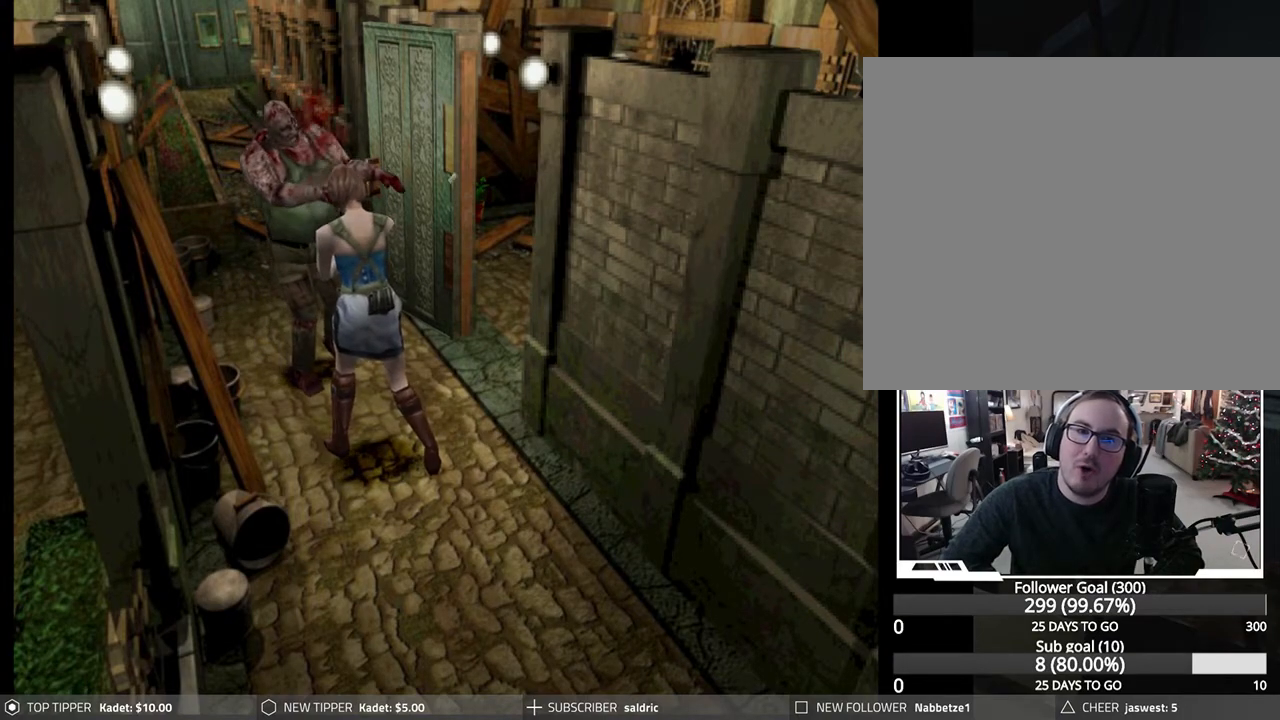
{"buttons": ["CROSS", "R1", "DPAD_DOWN"], "left_stick": "center", "events": [[67, "CROSS", "up"], [117, "CROSS", "down"], [217, "CROSS", "up"], [267, "CROSS", "down"], [350, "CROSS", "up"], [417, "CROSS", "down"]]}
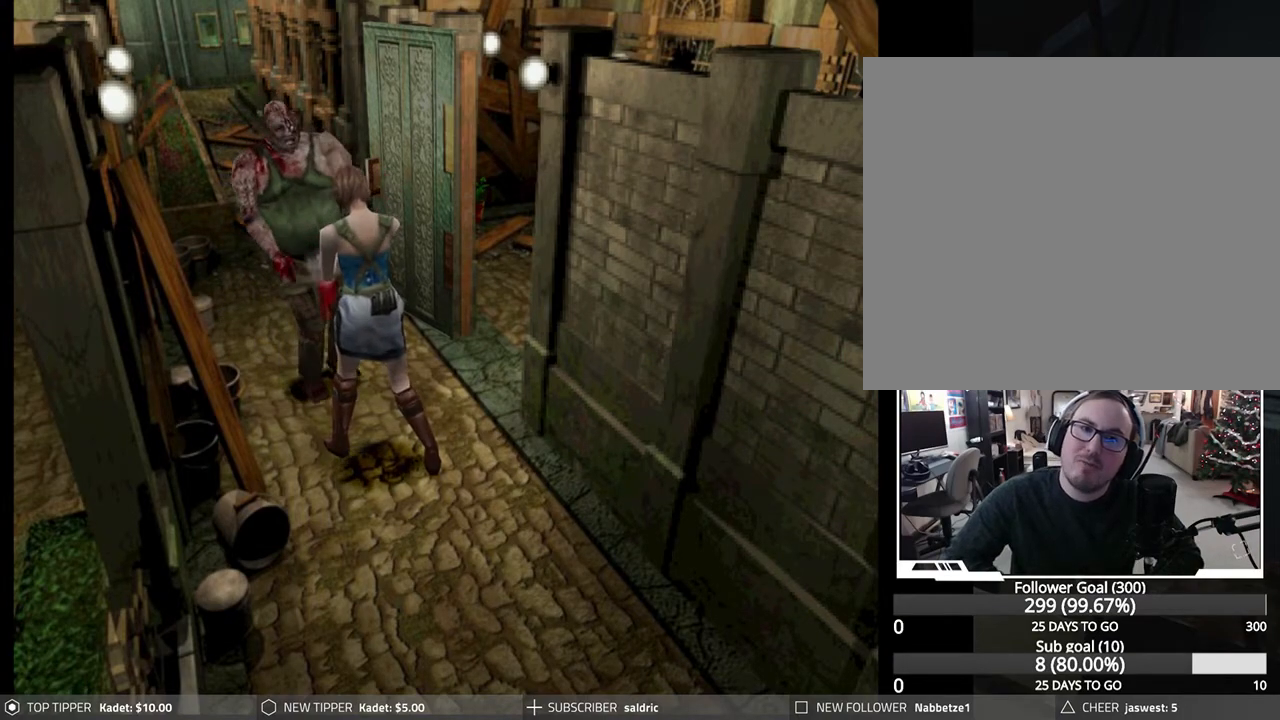
{"buttons": ["R1", "DPAD_DOWN"], "left_stick": "center", "events": [[17, "CROSS", "up"], [50, "CROSS", "down"], [167, "CROSS", "up"], [217, "CROSS", "down"], [350, "CROSS", "up"]]}
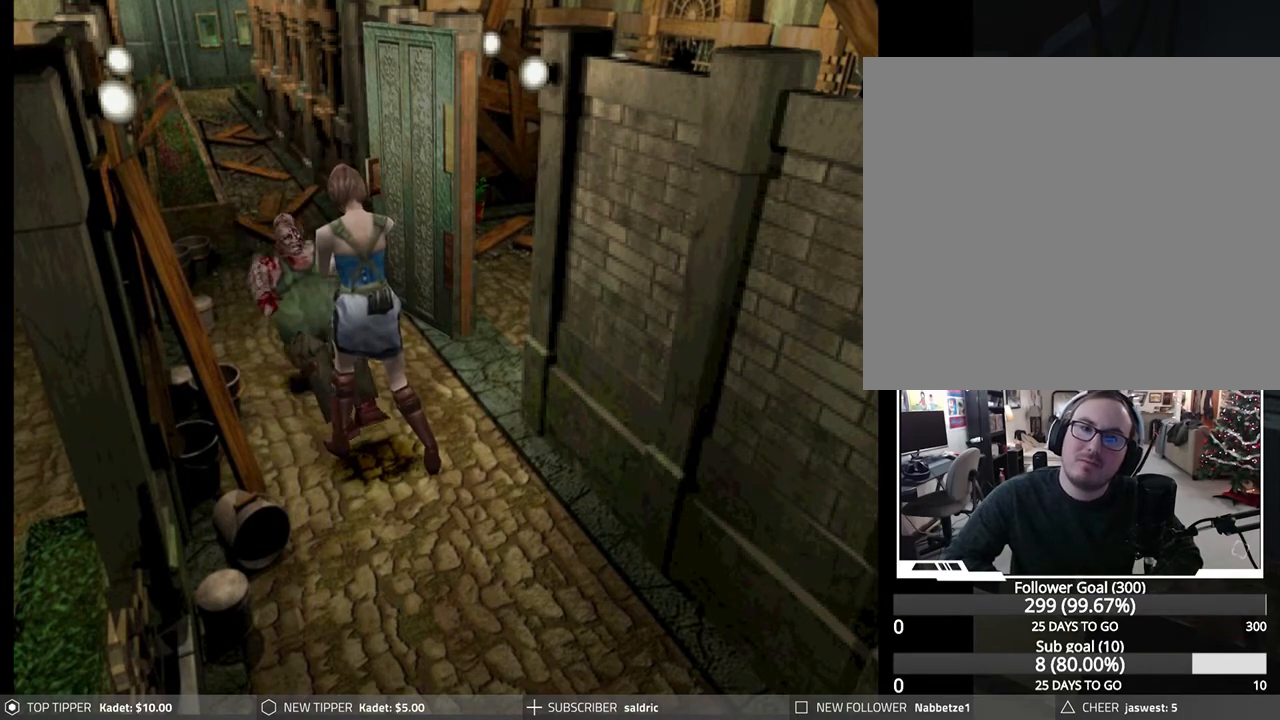
{"buttons": ["DPAD_LEFT"], "left_stick": "center", "events": [[17, "R1", "up"], [83, "DPAD_DOWN", "up"], [350, "DPAD_LEFT", "down"]]}
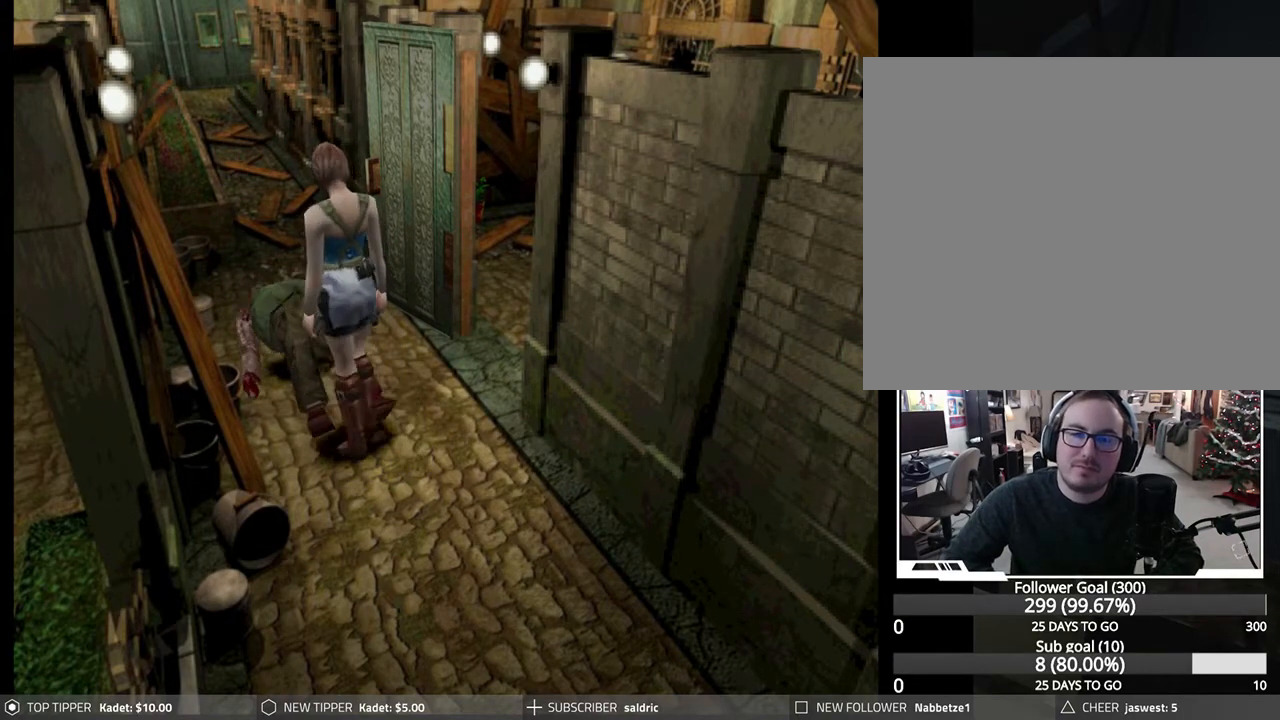
{"buttons": ["DPAD_LEFT"], "left_stick": "center", "events": []}
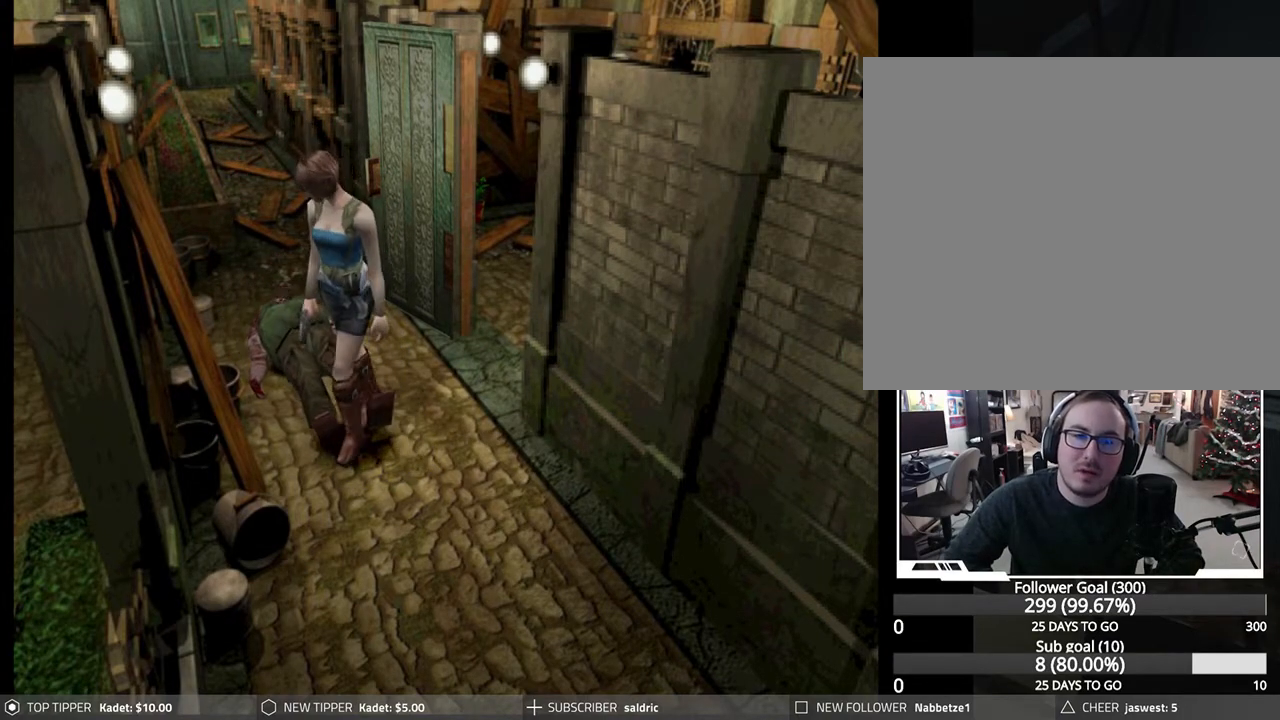
{"buttons": ["DPAD_DOWN"], "left_stick": "center", "events": [[200, "DPAD_LEFT", "up"], [467, "DPAD_DOWN", "down"]]}
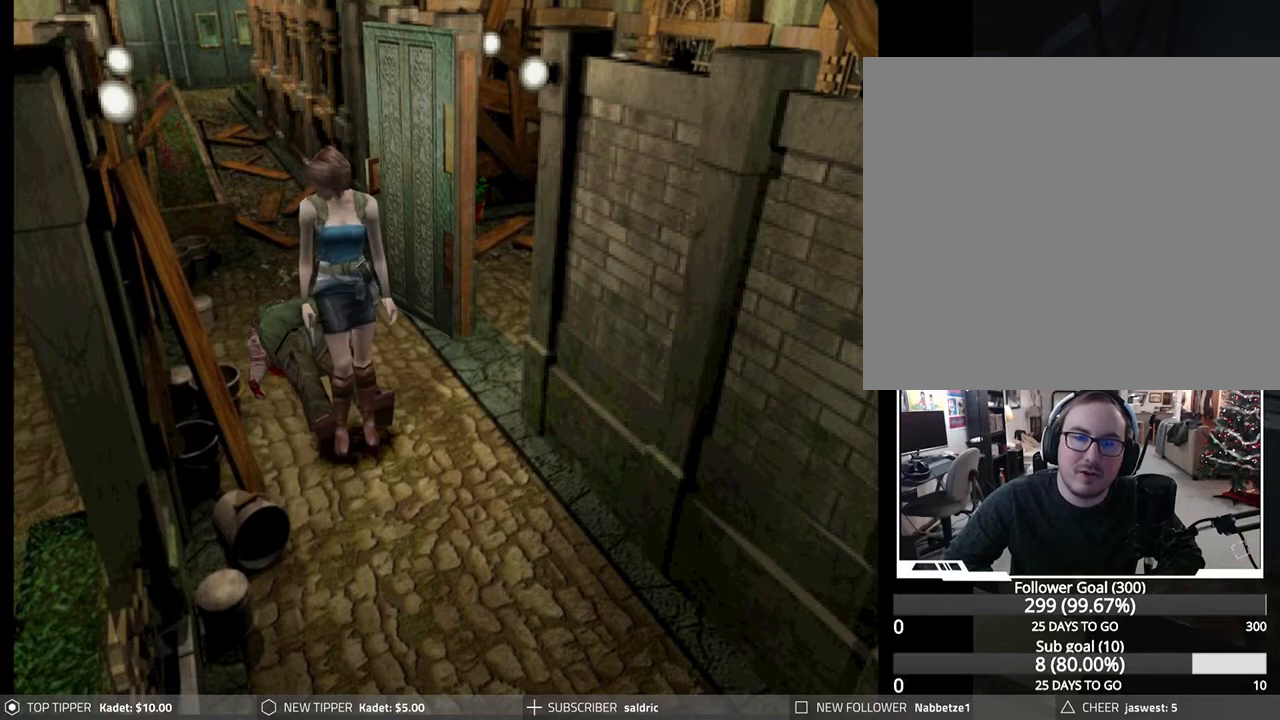
{"buttons": ["TRIANGLE"], "left_stick": "center", "events": [[417, "TRIANGLE", "down"], [450, "DPAD_DOWN", "up"]]}